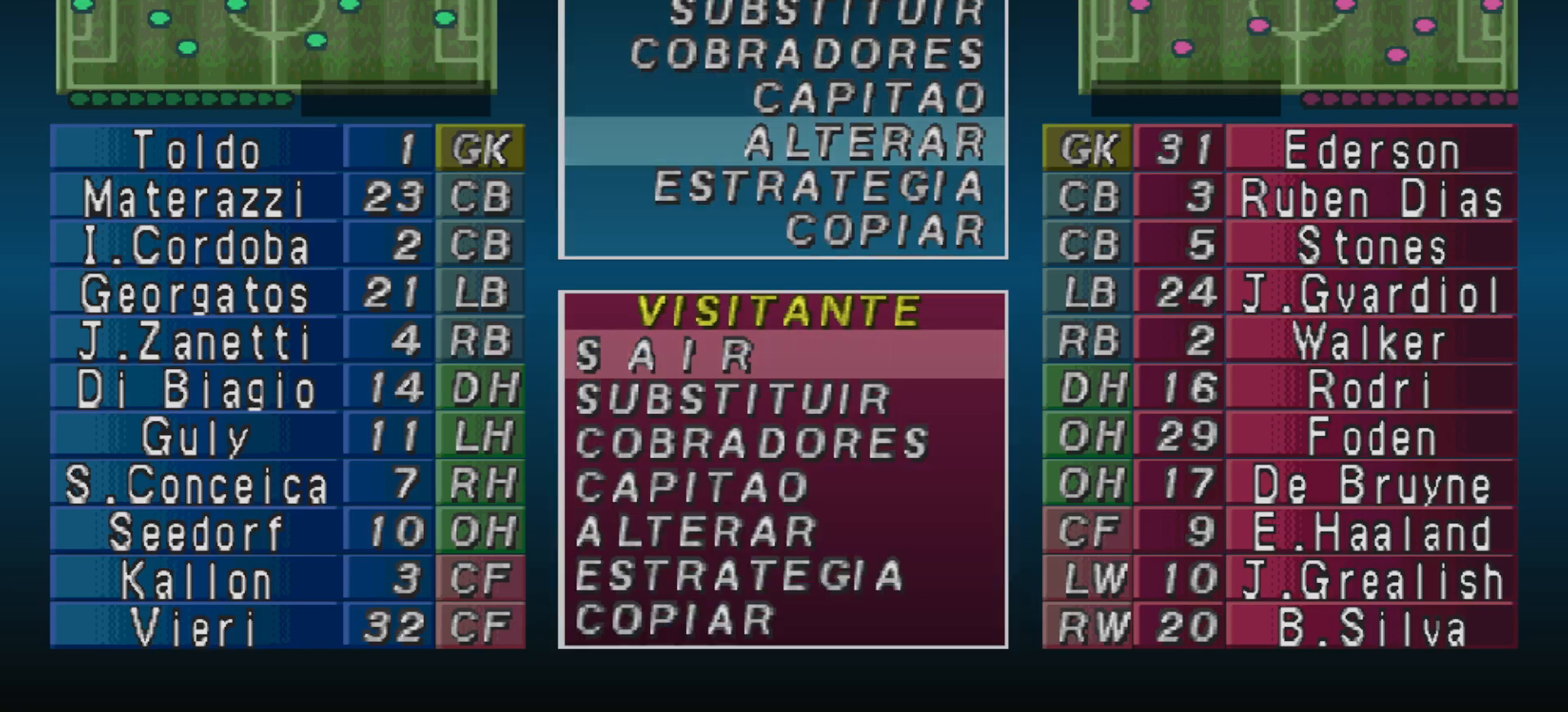
Gameplay with a controller (PlayStation layout); each line is a JSON object with the inputs held at the frame after it. "events" lists button and stick changes between this image and that frame as [ms after this image, input, new state], when the widget could be followed in between. Not read: left_stick right_stick.
{"buttons": [], "events": [[133, "CIRCLE", "up"], [333, "CIRCLE", "down"], [433, "CIRCLE", "up"]]}
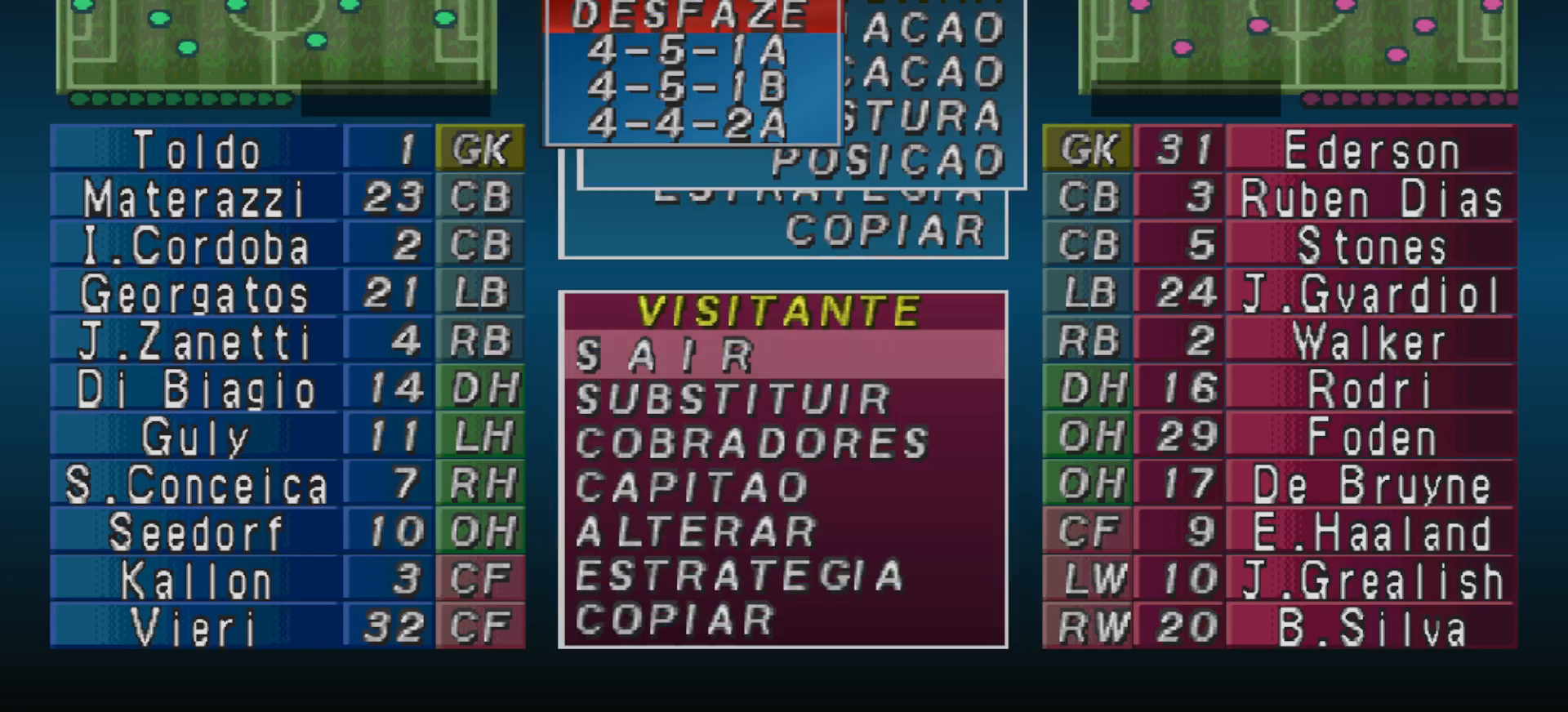
{"buttons": ["DPAD_DOWN"], "events": [[133, "DPAD_DOWN", "down"], [233, "DPAD_DOWN", "up"], [367, "DPAD_DOWN", "down"], [433, "DPAD_DOWN", "up"], [500, "DPAD_DOWN", "down"]]}
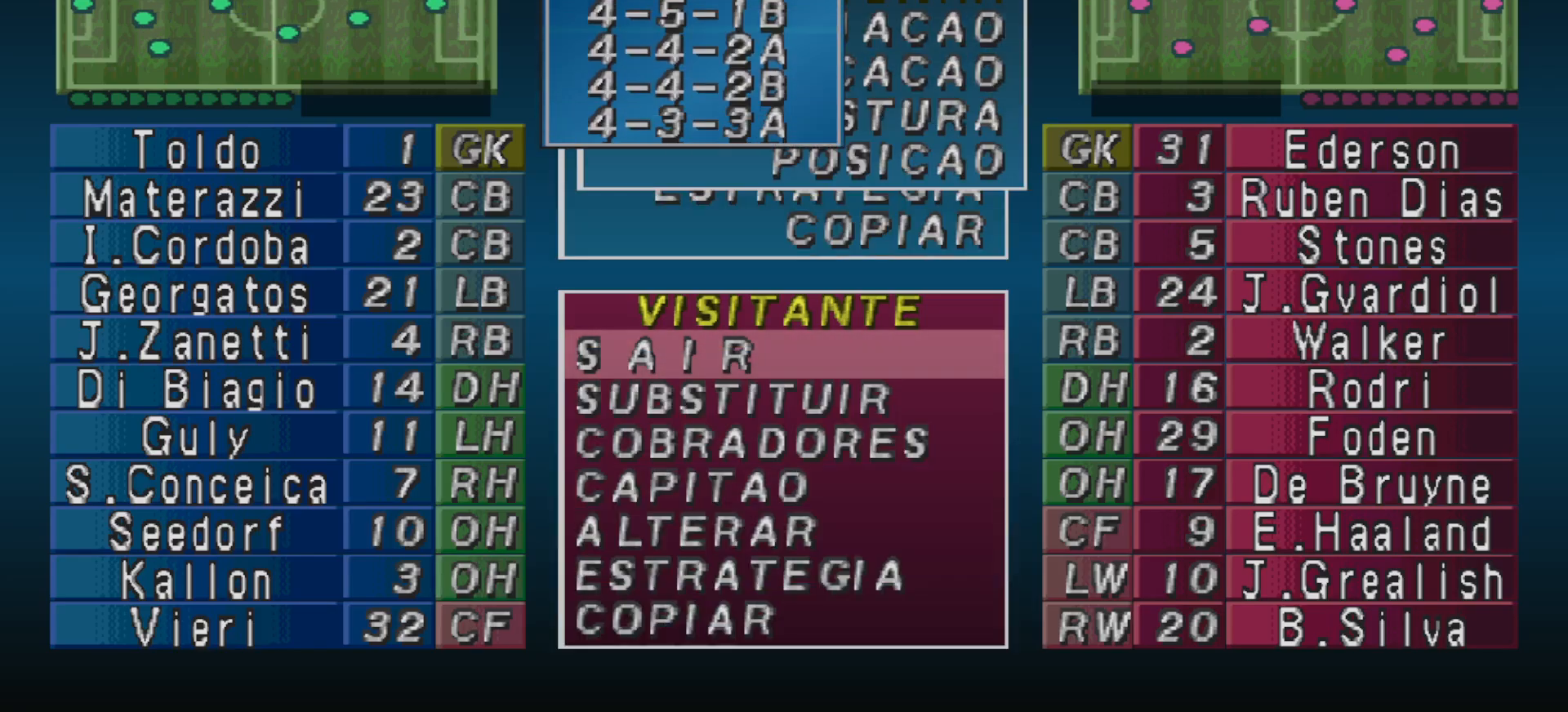
{"buttons": [], "events": [[67, "DPAD_DOWN", "up"], [167, "DPAD_DOWN", "down"], [233, "DPAD_DOWN", "up"], [433, "DPAD_DOWN", "down"], [500, "DPAD_DOWN", "up"]]}
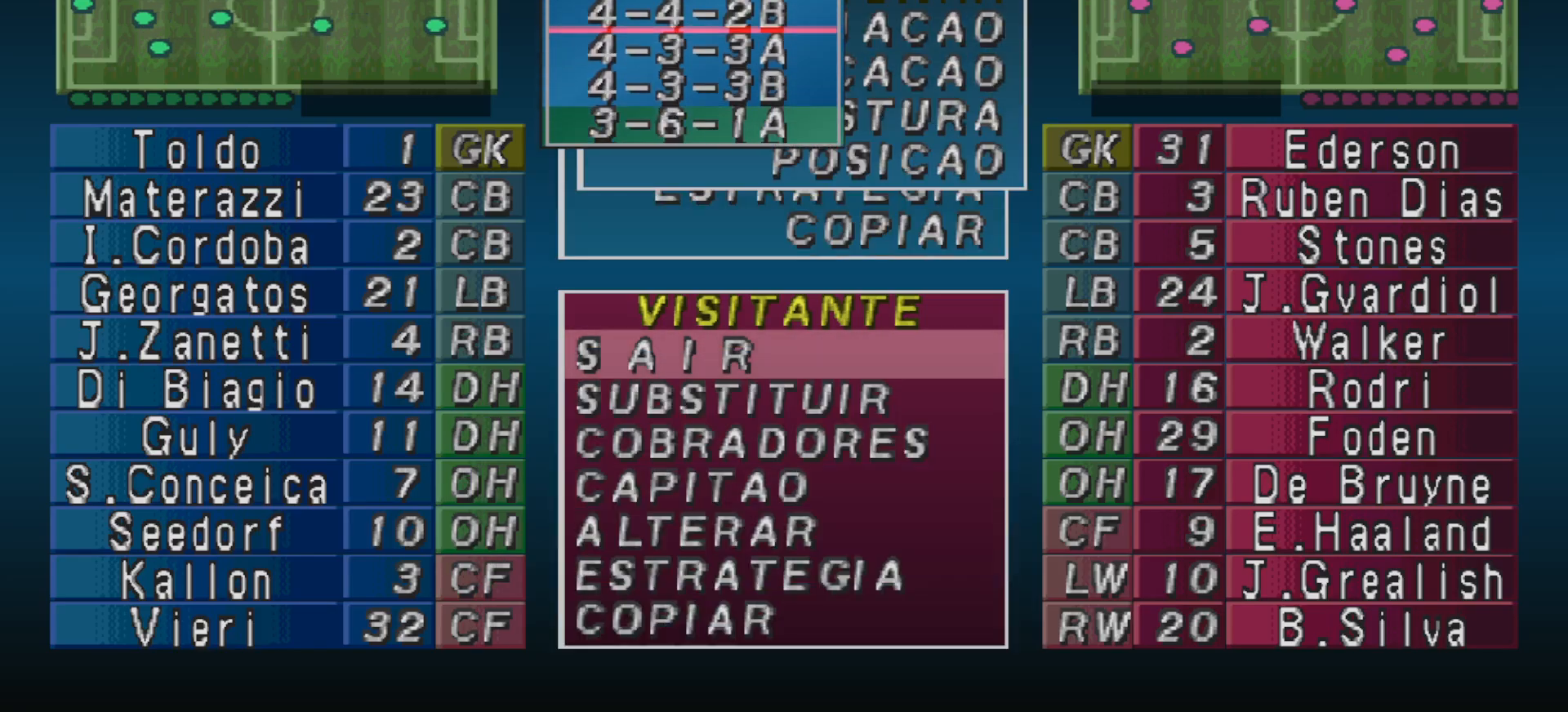
{"buttons": [], "events": []}
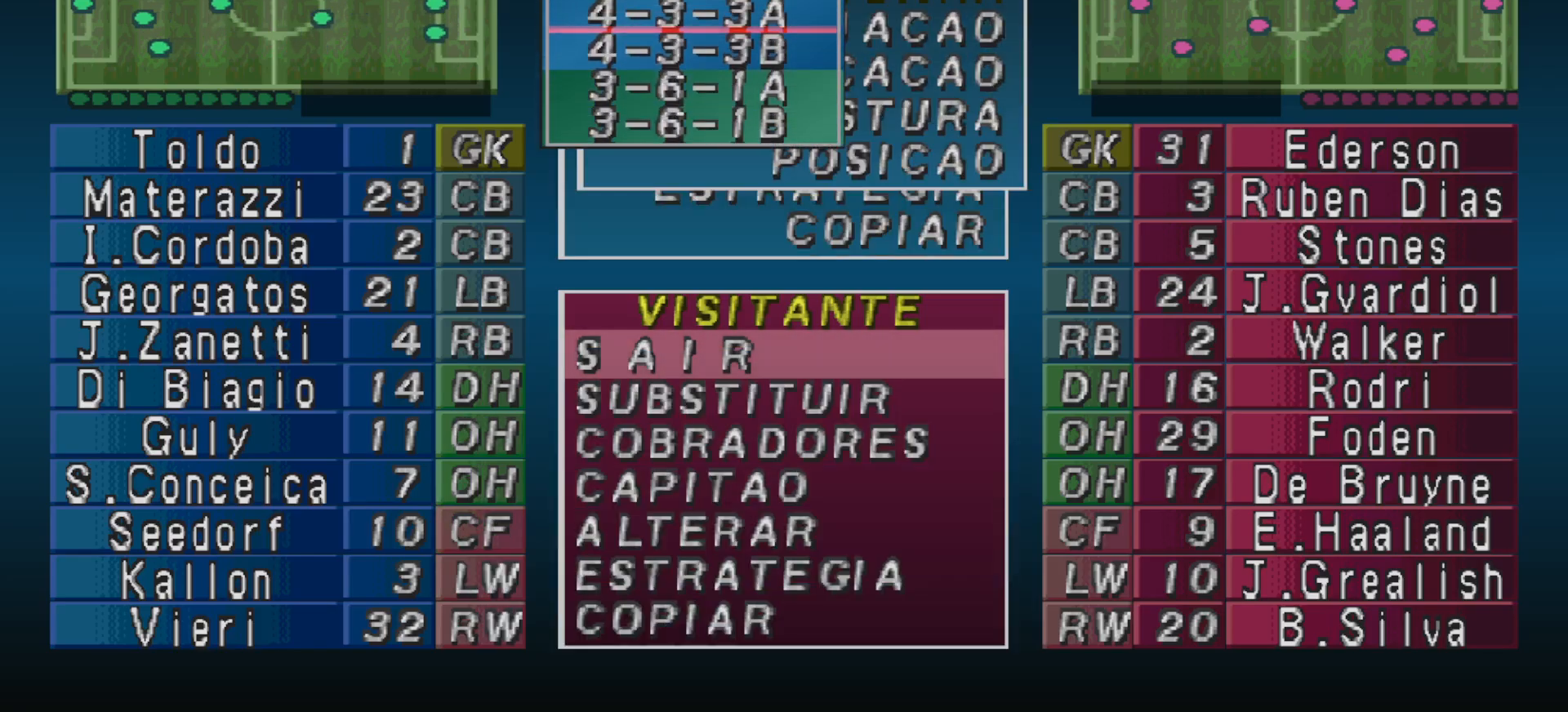
{"buttons": [], "events": [[33, "CIRCLE", "down"], [167, "CIRCLE", "up"], [200, "DPAD_DOWN", "down"], [267, "DPAD_DOWN", "up"], [400, "DPAD_DOWN", "down"], [467, "DPAD_DOWN", "up"]]}
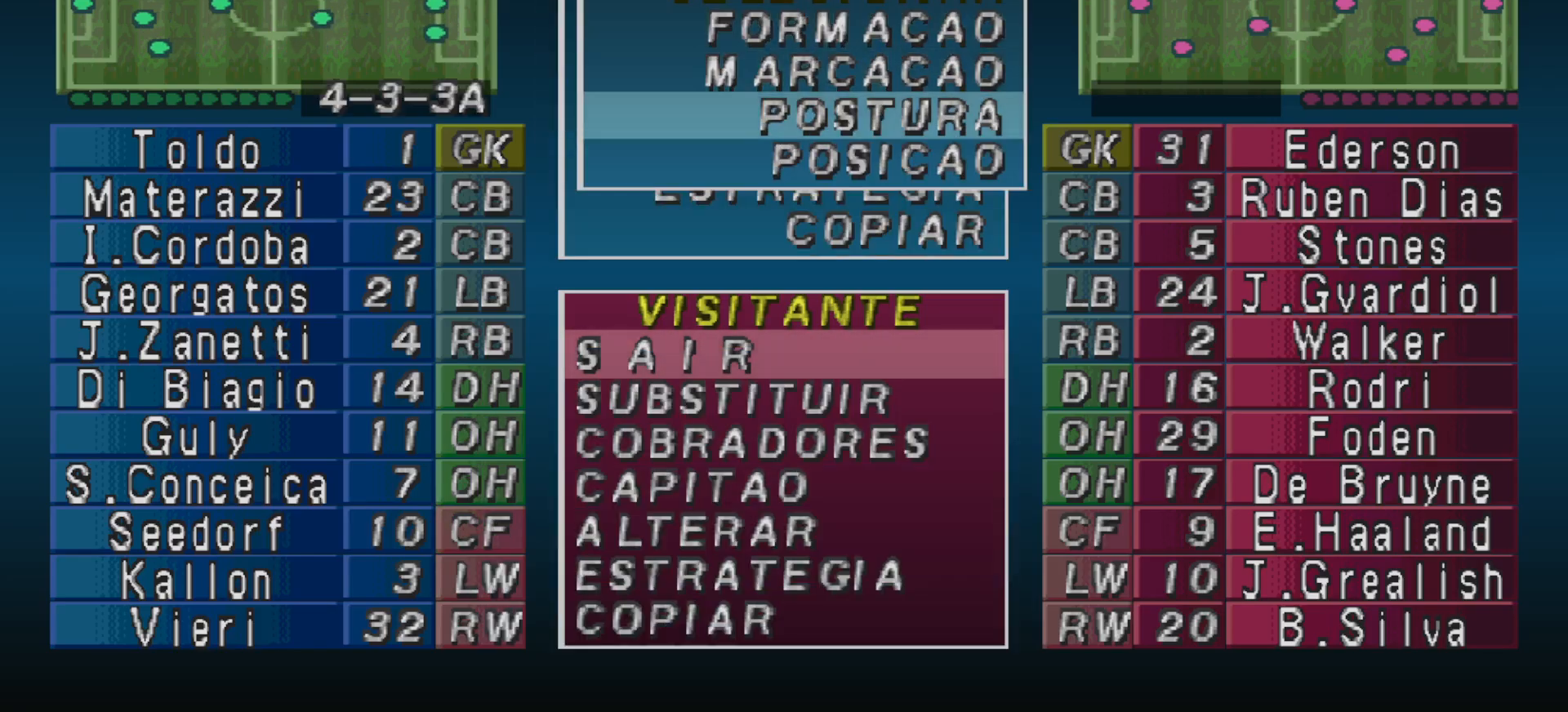
{"buttons": ["DPAD_DOWN"], "events": [[67, "DPAD_DOWN", "down"], [133, "DPAD_DOWN", "up"], [233, "CIRCLE", "down"], [333, "DPAD_DOWN", "down"], [367, "CIRCLE", "up"], [433, "DPAD_DOWN", "up"], [500, "DPAD_DOWN", "down"]]}
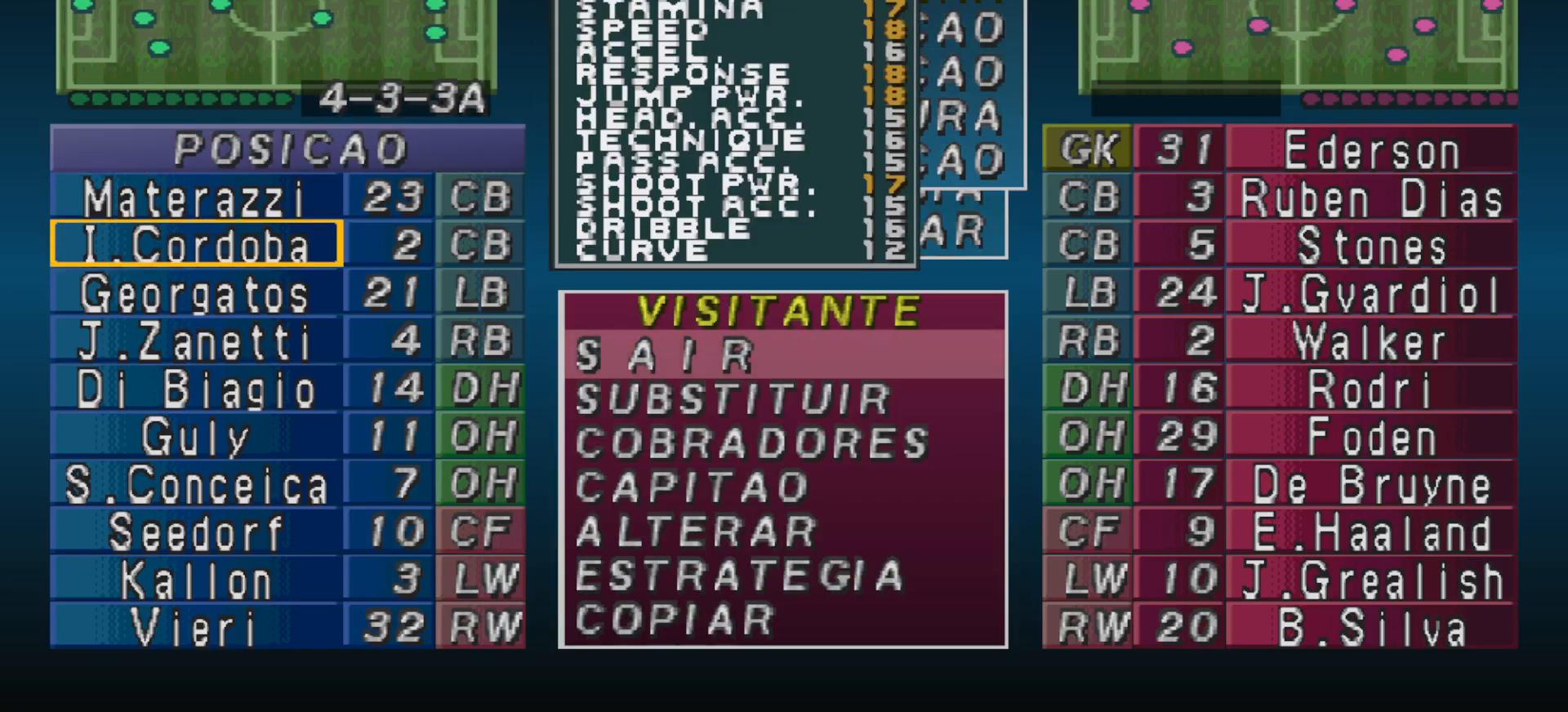
{"buttons": ["DPAD_DOWN"], "events": [[67, "DPAD_DOWN", "up"], [167, "DPAD_DOWN", "down"], [233, "DPAD_DOWN", "up"], [300, "DPAD_DOWN", "down"], [400, "DPAD_DOWN", "up"], [500, "DPAD_DOWN", "down"]]}
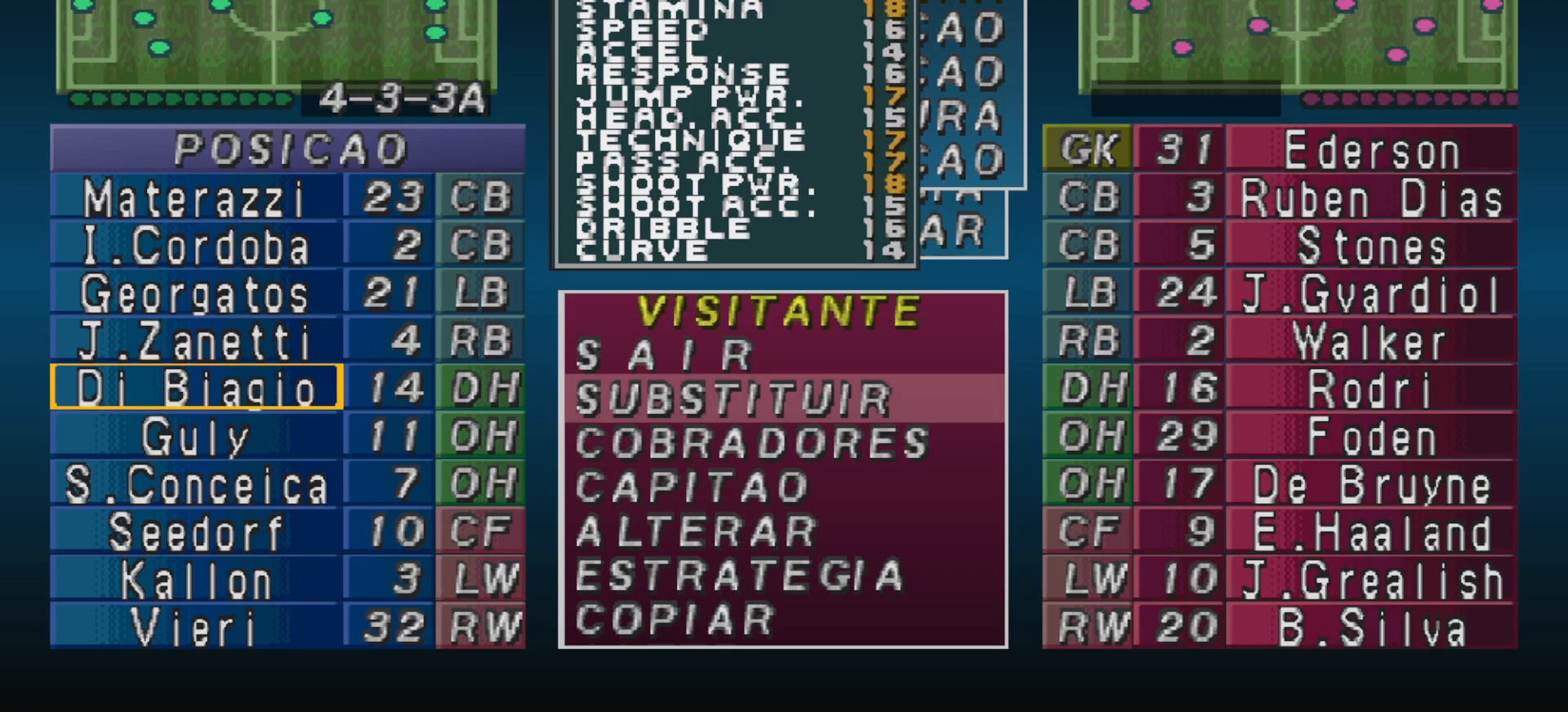
{"buttons": ["CIRCLE"], "events": [[67, "DPAD_DOWN", "up"], [467, "CIRCLE", "down"]]}
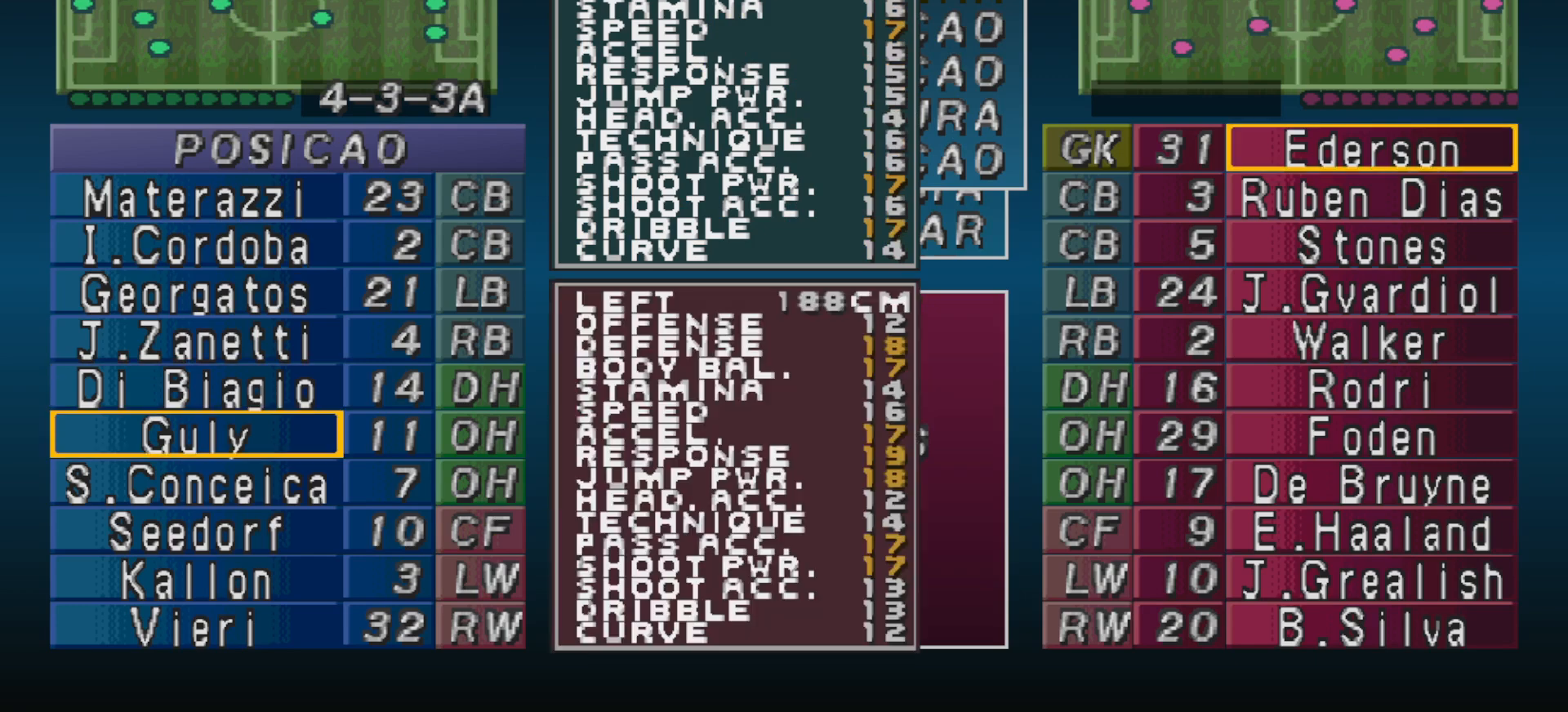
{"buttons": ["DPAD_LEFT"], "events": [[100, "CIRCLE", "up"], [167, "DPAD_LEFT", "down"], [233, "DPAD_LEFT", "up"], [333, "DPAD_LEFT", "down"], [400, "DPAD_LEFT", "up"], [500, "DPAD_LEFT", "down"]]}
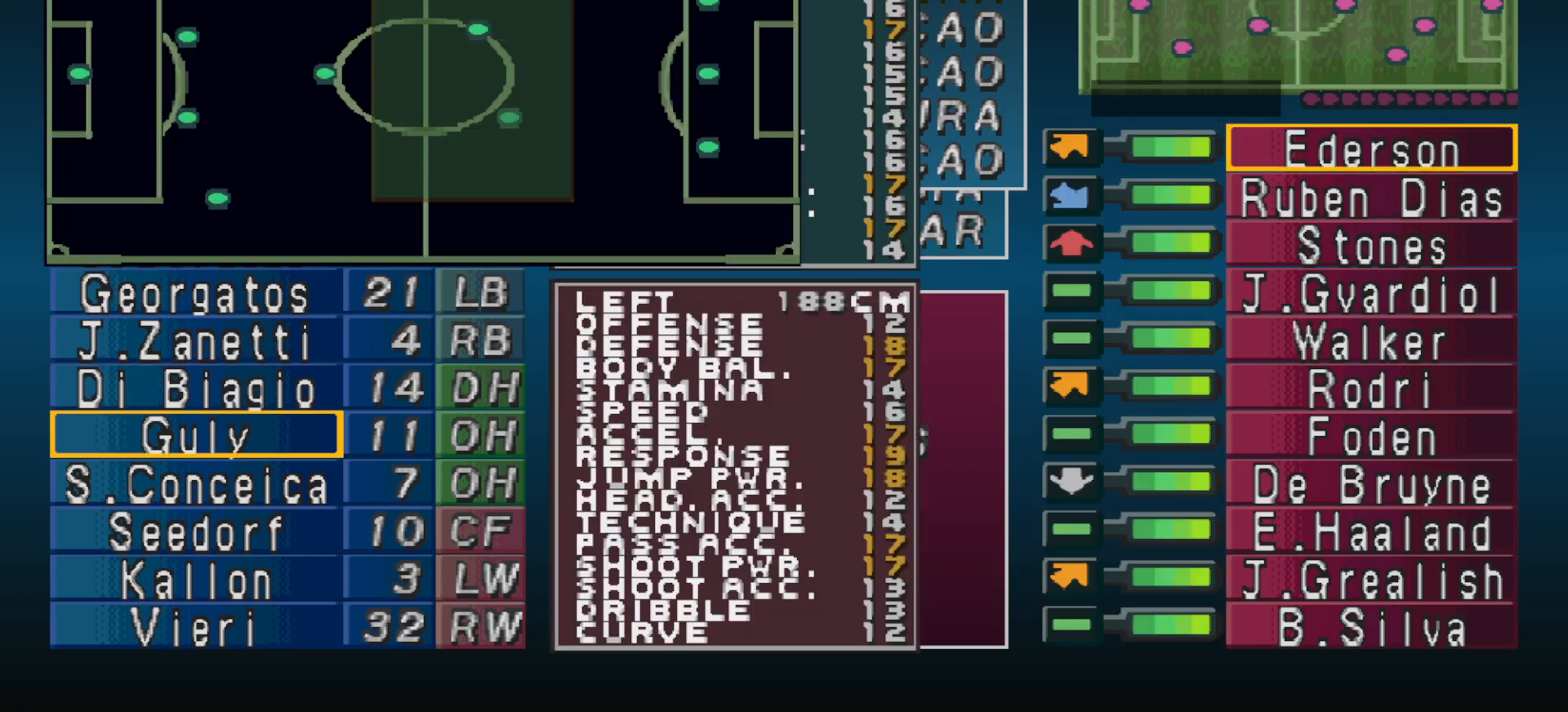
{"buttons": [], "events": [[67, "DPAD_LEFT", "up"], [133, "DPAD_LEFT", "down"], [233, "DPAD_LEFT", "up"], [333, "DPAD_LEFT", "down"], [400, "DPAD_LEFT", "up"]]}
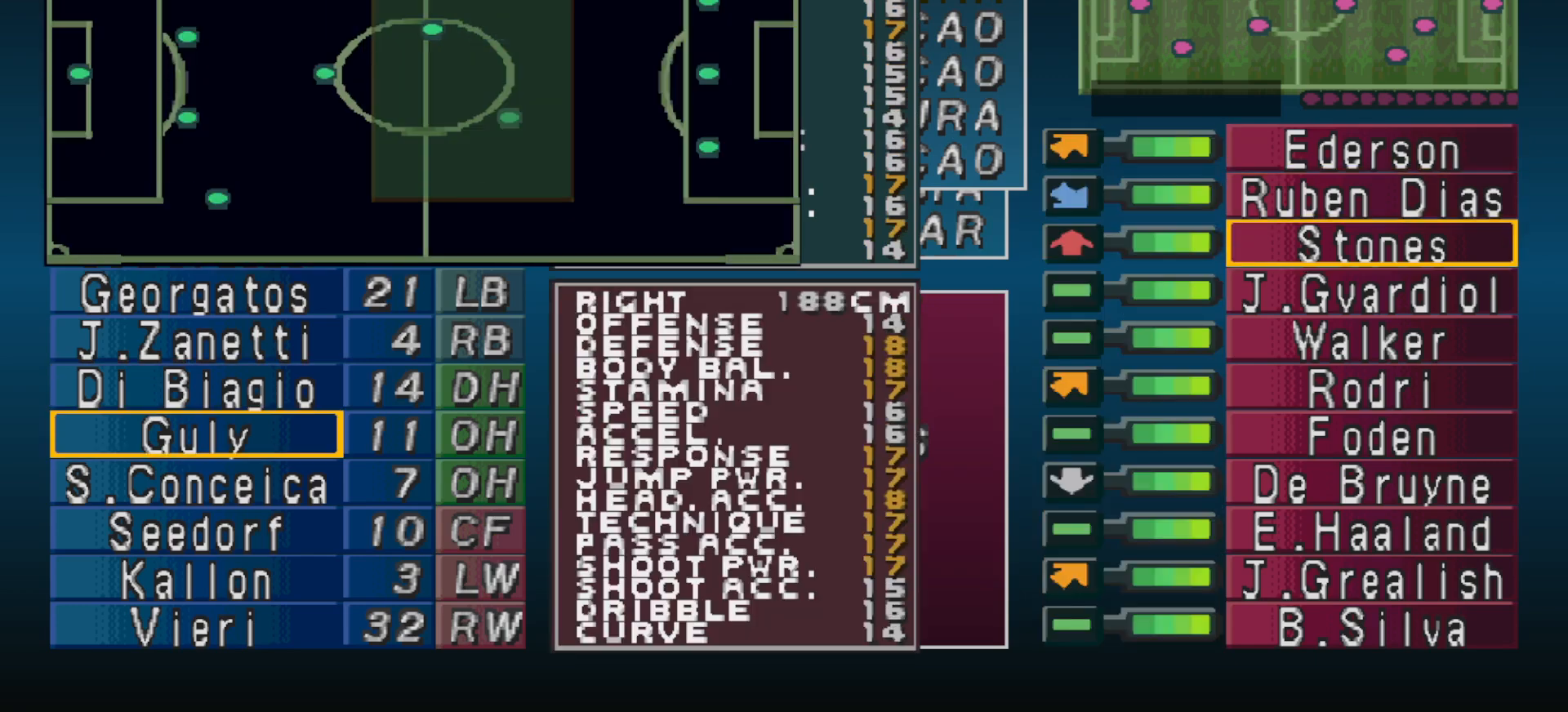
{"buttons": ["CIRCLE"], "events": [[67, "DPAD_UP", "down"], [167, "DPAD_UP", "up"], [233, "DPAD_UP", "down"], [300, "DPAD_UP", "up"], [467, "CIRCLE", "down"]]}
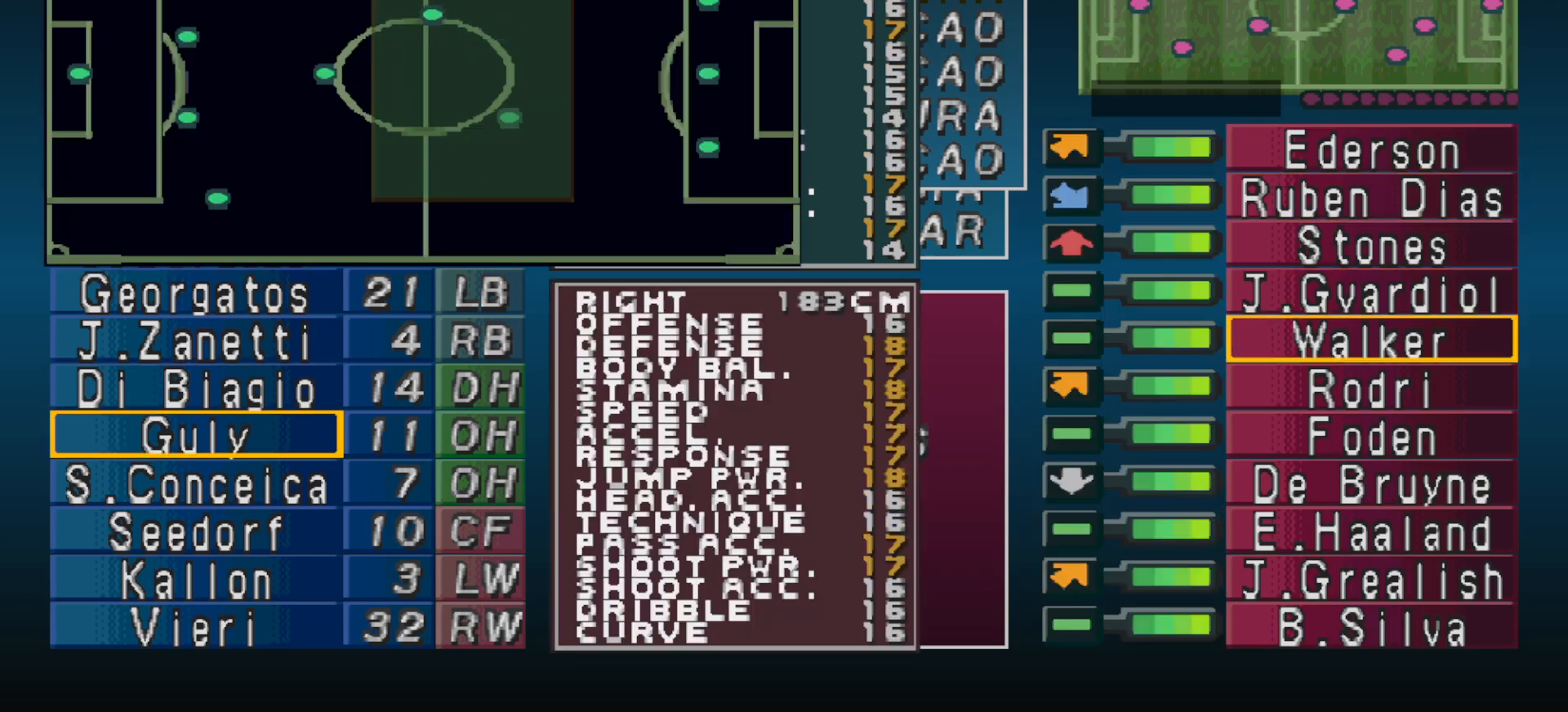
{"buttons": [], "events": [[100, "CIRCLE", "up"], [167, "DPAD_DOWN", "down"], [267, "DPAD_DOWN", "up"], [300, "CIRCLE", "down"], [433, "CIRCLE", "up"], [433, "DPAD_LEFT", "down"], [467, "DPAD_LEFT", "up"]]}
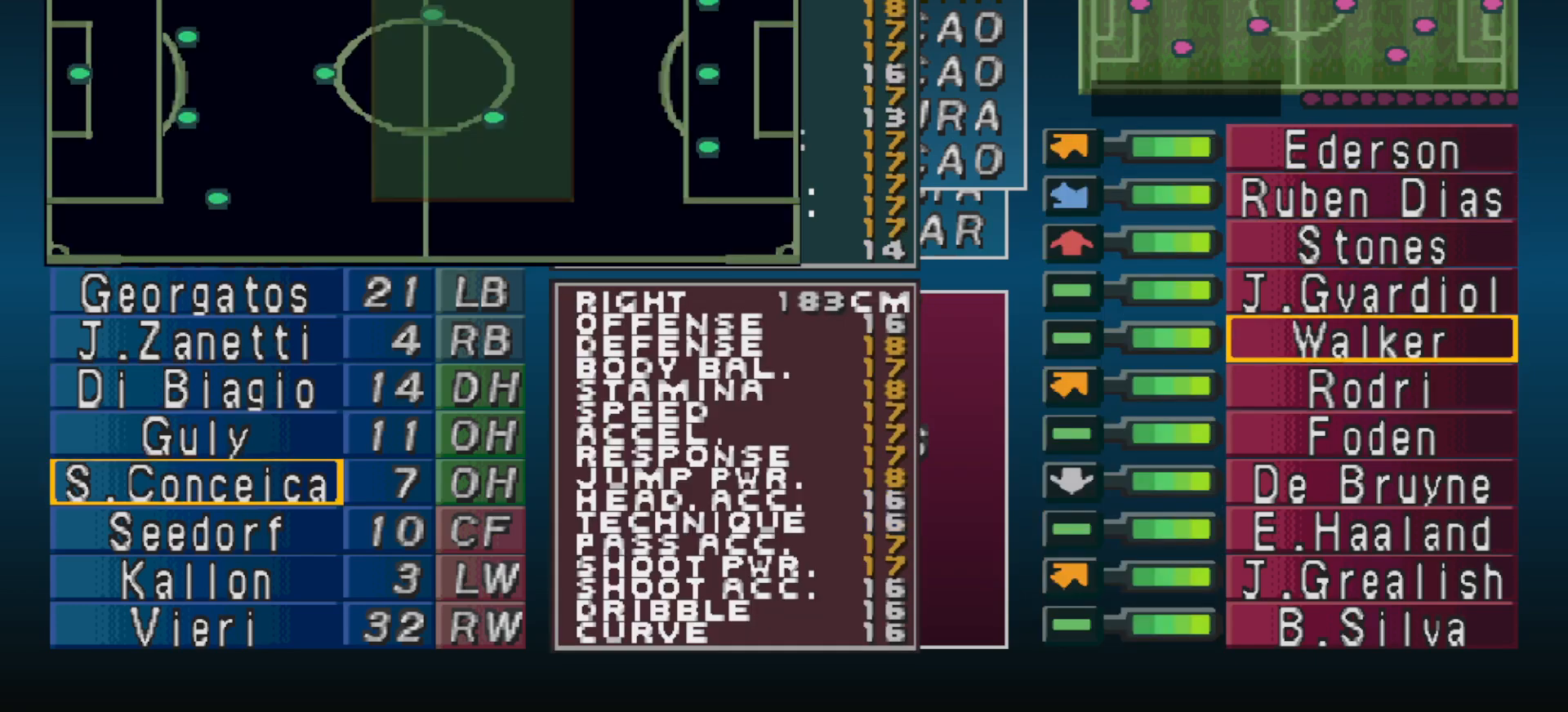
{"buttons": ["DPAD_LEFT"], "events": [[67, "DPAD_LEFT", "down"], [133, "DPAD_LEFT", "up"], [267, "DPAD_LEFT", "down"], [367, "DPAD_LEFT", "up"], [467, "DPAD_LEFT", "down"]]}
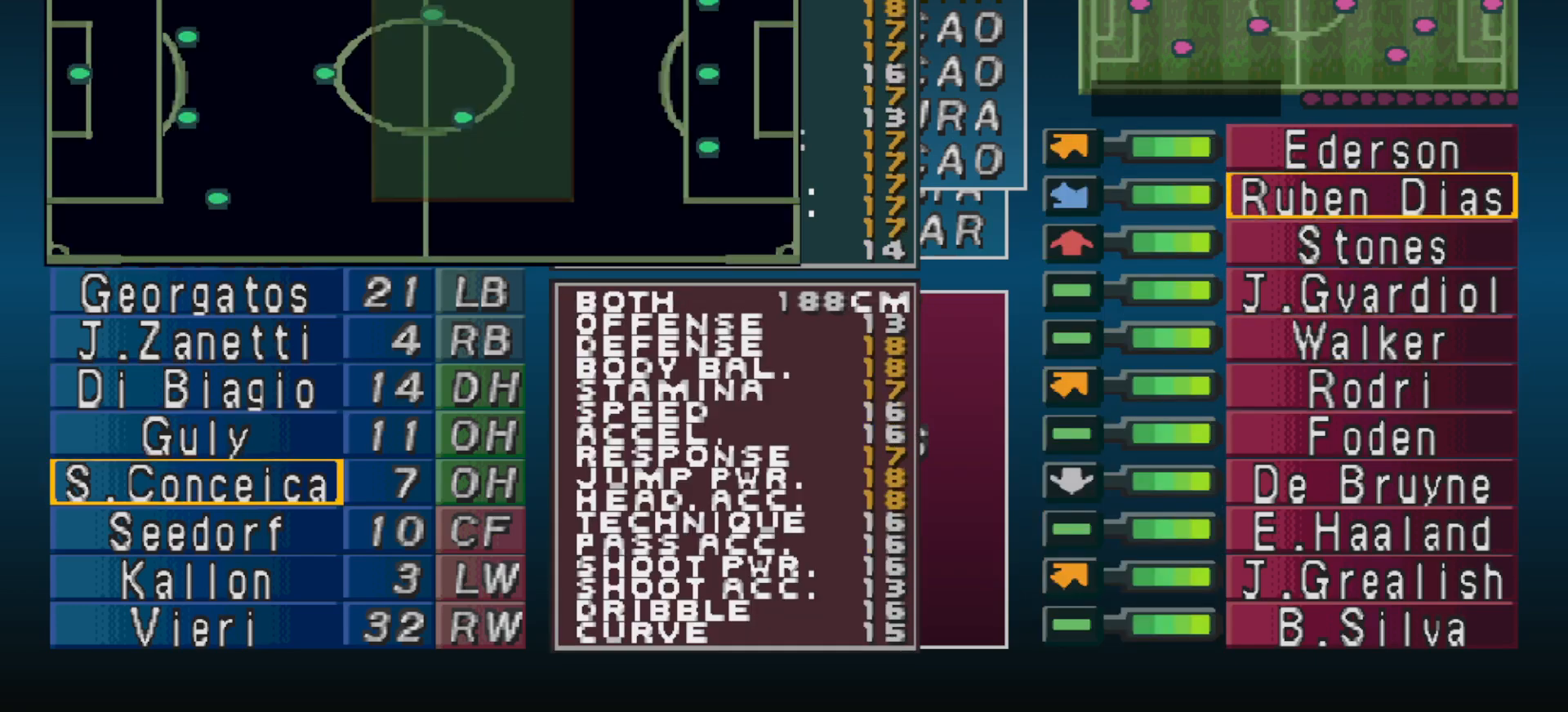
{"buttons": [], "events": [[33, "DPAD_LEFT", "up"], [133, "DPAD_LEFT", "down"], [233, "DPAD_LEFT", "up"], [433, "DPAD_DOWN", "down"], [500, "DPAD_DOWN", "up"]]}
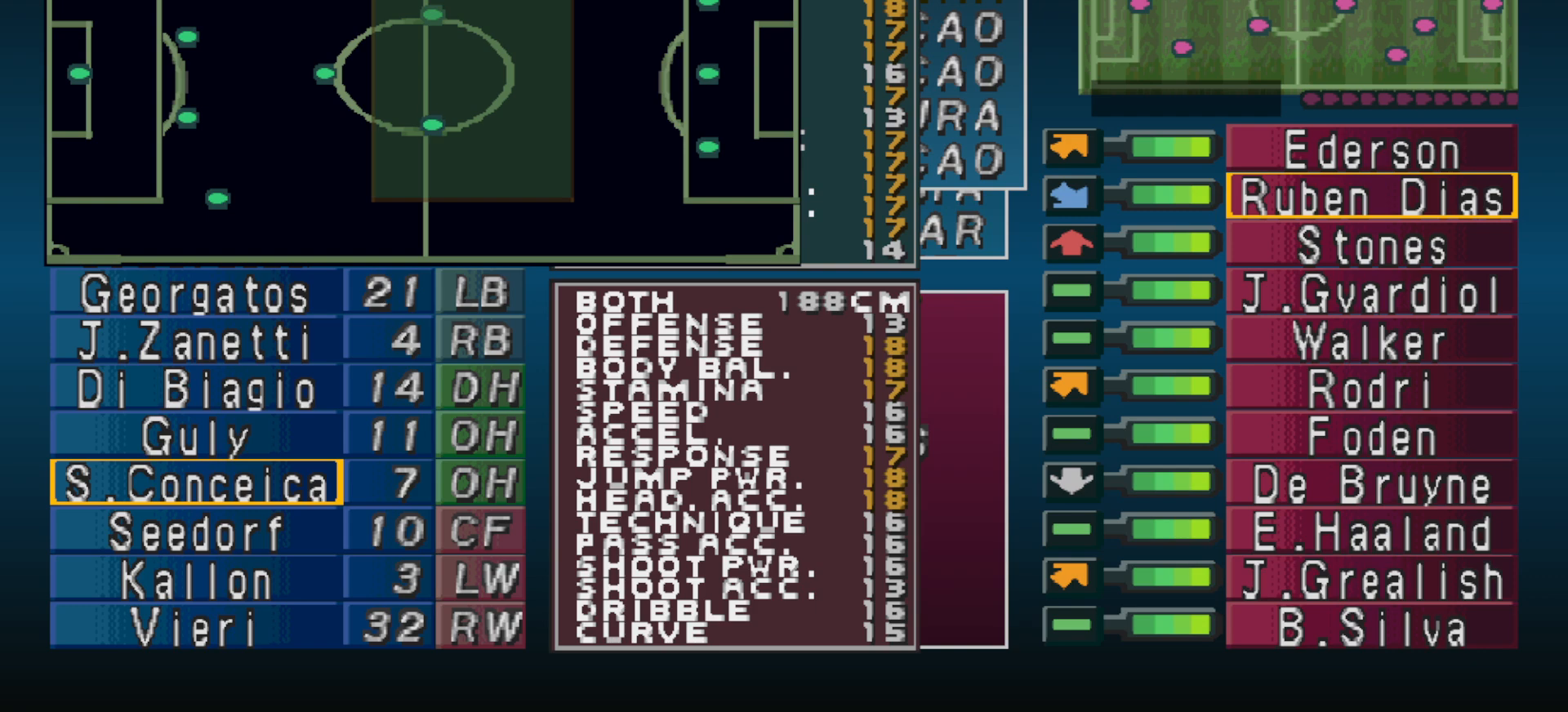
{"buttons": [], "events": [[67, "DPAD_DOWN", "down"], [167, "DPAD_DOWN", "up"], [233, "DPAD_DOWN", "down"], [333, "DPAD_DOWN", "up"]]}
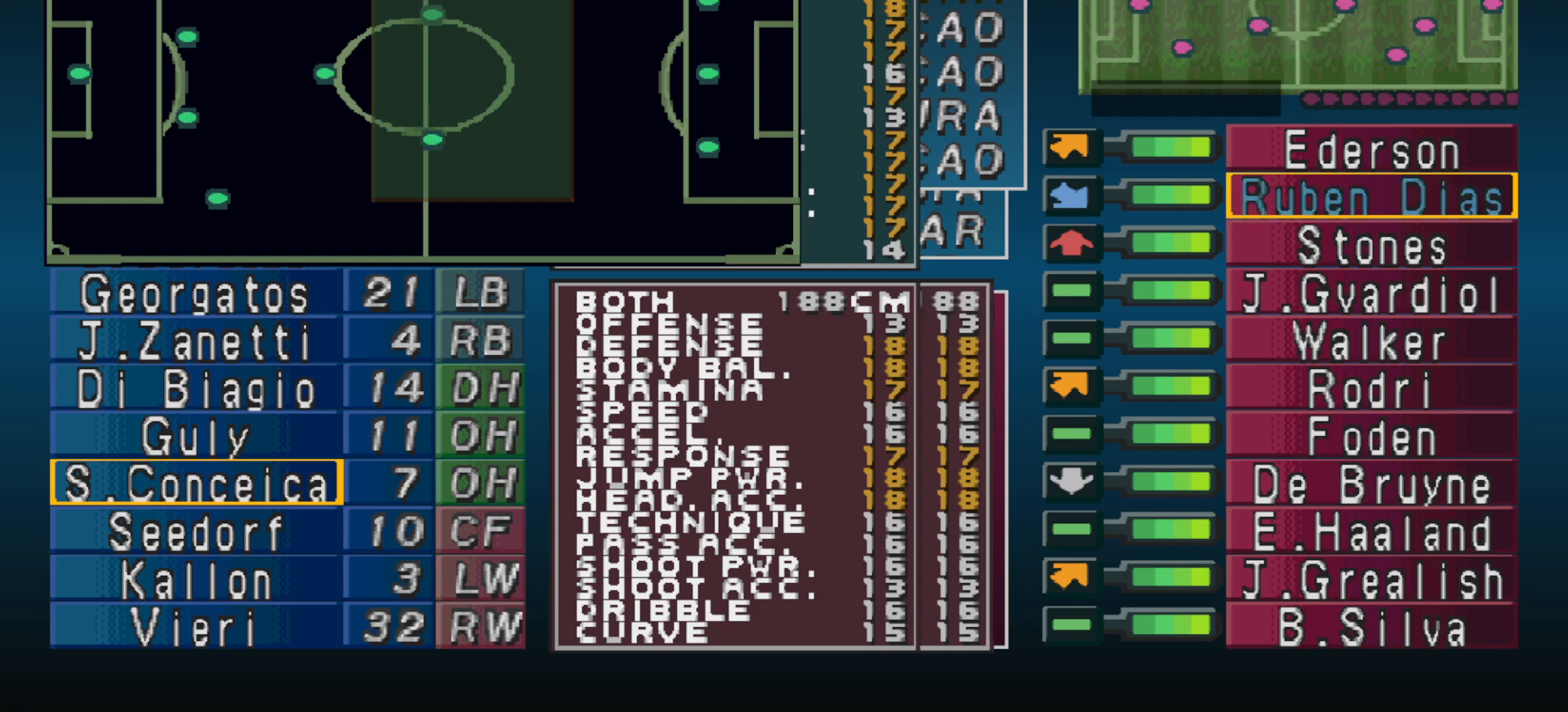
{"buttons": [], "events": [[100, "CIRCLE", "down"], [300, "CIRCLE", "up"]]}
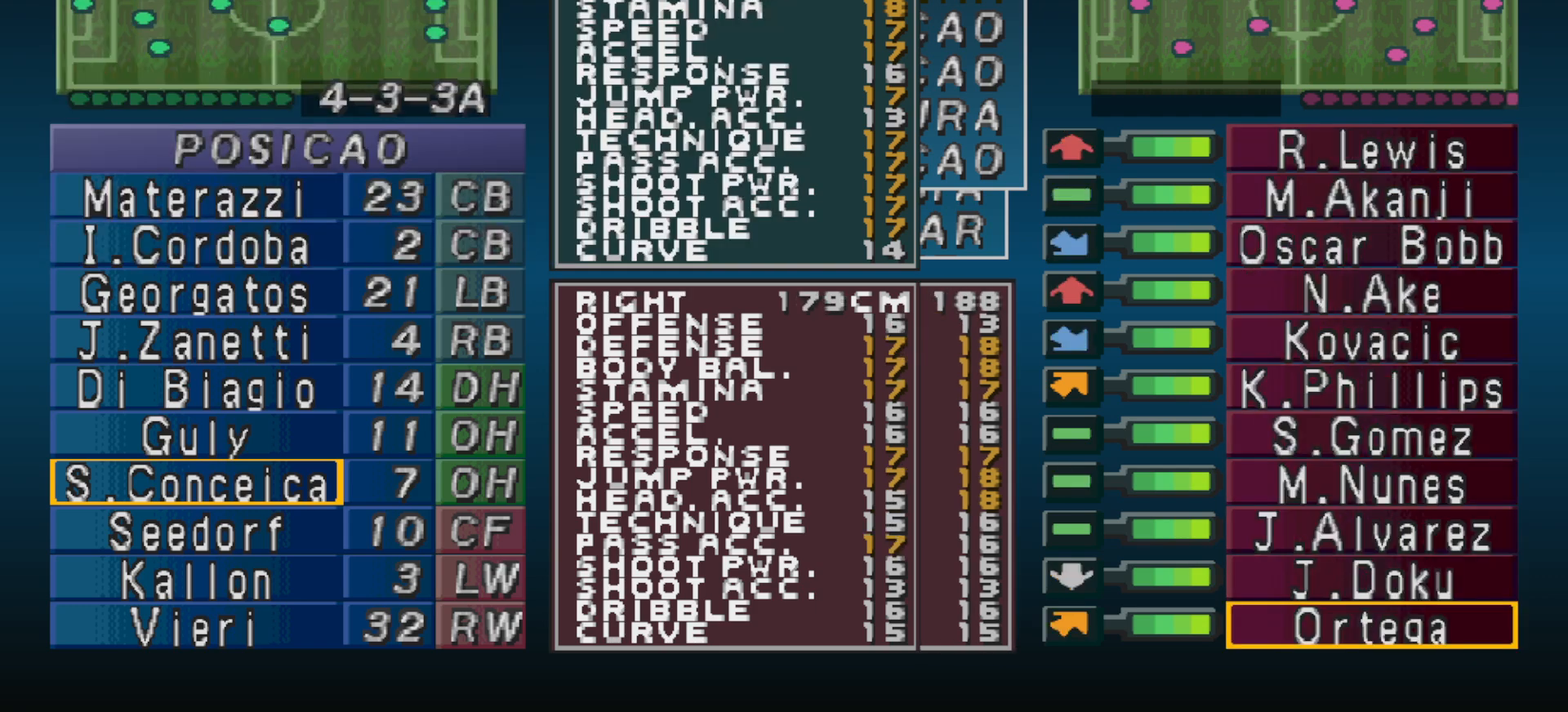
{"buttons": [], "events": [[33, "DPAD_DOWN", "down"], [100, "DPAD_DOWN", "up"]]}
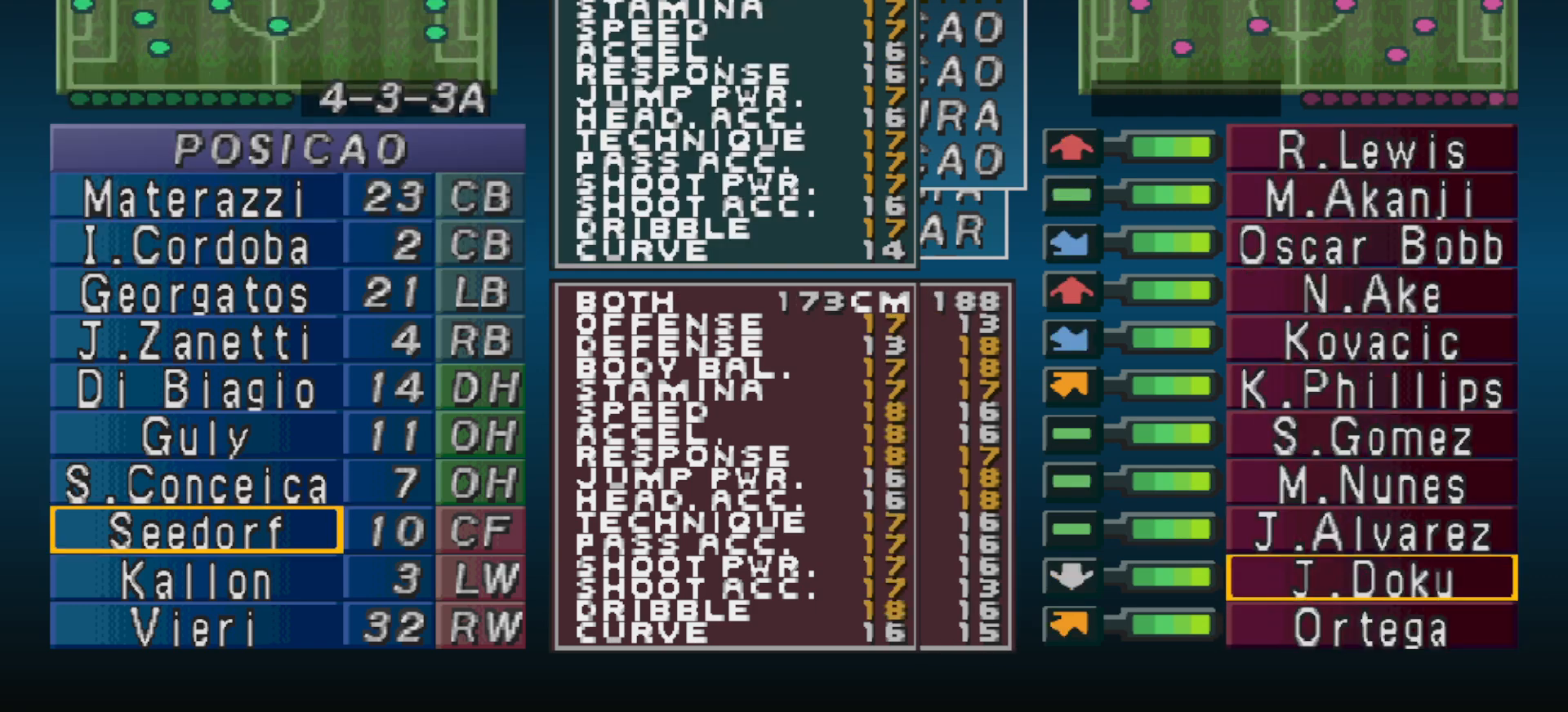
{"buttons": ["CIRCLE"], "events": [[100, "CROSS", "down"], [267, "CROSS", "up"], [500, "CIRCLE", "down"]]}
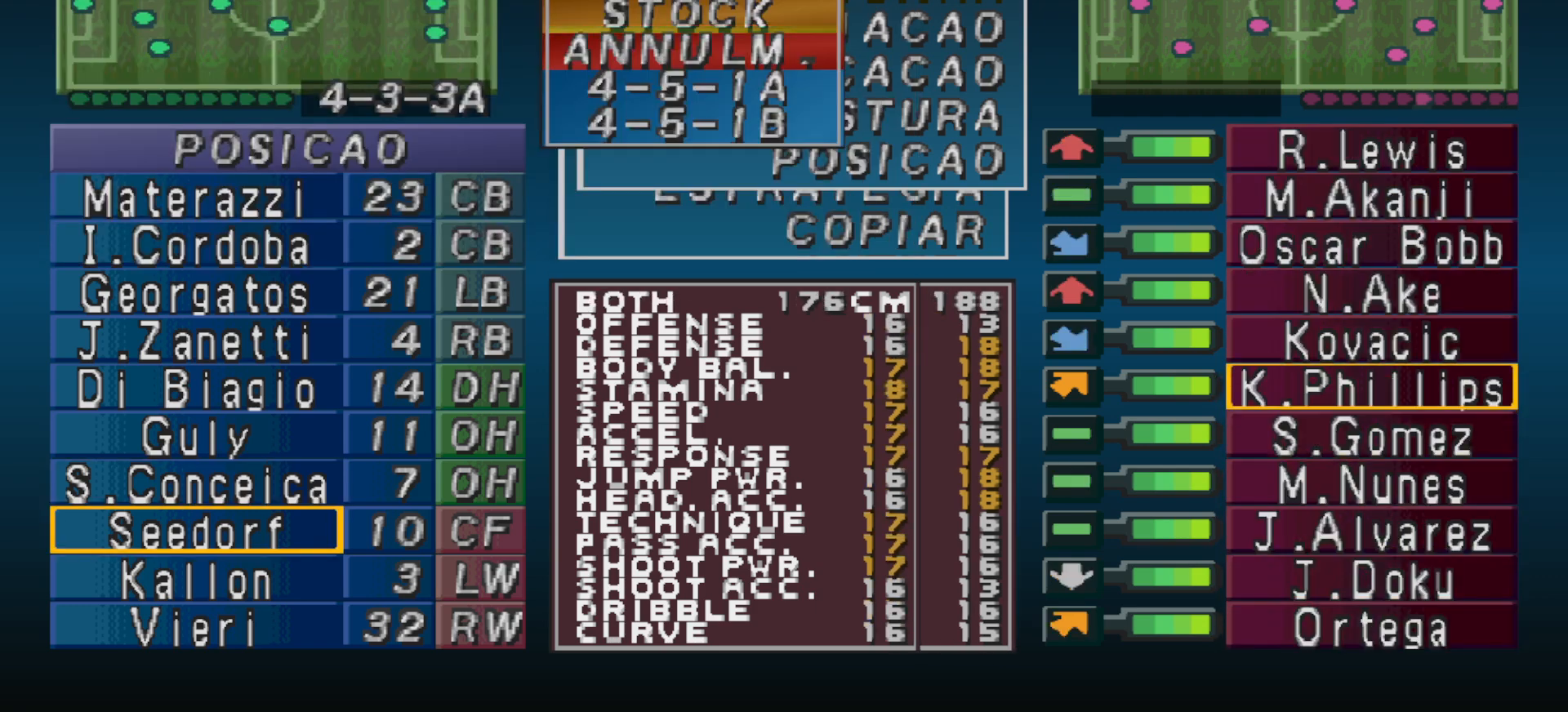
{"buttons": ["CROSS"], "events": [[133, "CIRCLE", "up"], [267, "CROSS", "down"], [367, "CROSS", "up"], [433, "CROSS", "down"]]}
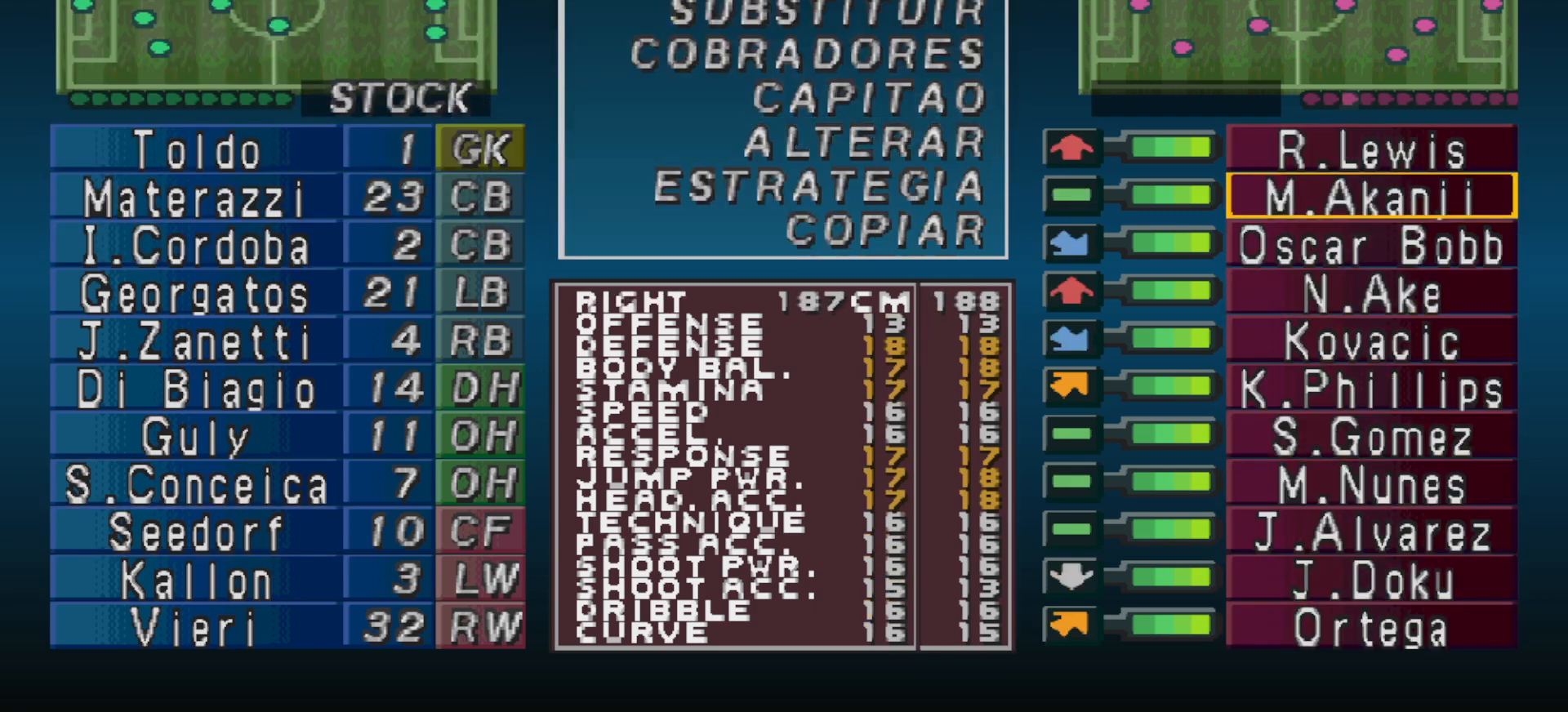
{"buttons": [], "events": [[33, "CROSS", "up"], [100, "DPAD_DOWN", "down"], [233, "DPAD_DOWN", "up"], [333, "CIRCLE", "down"], [467, "CIRCLE", "up"]]}
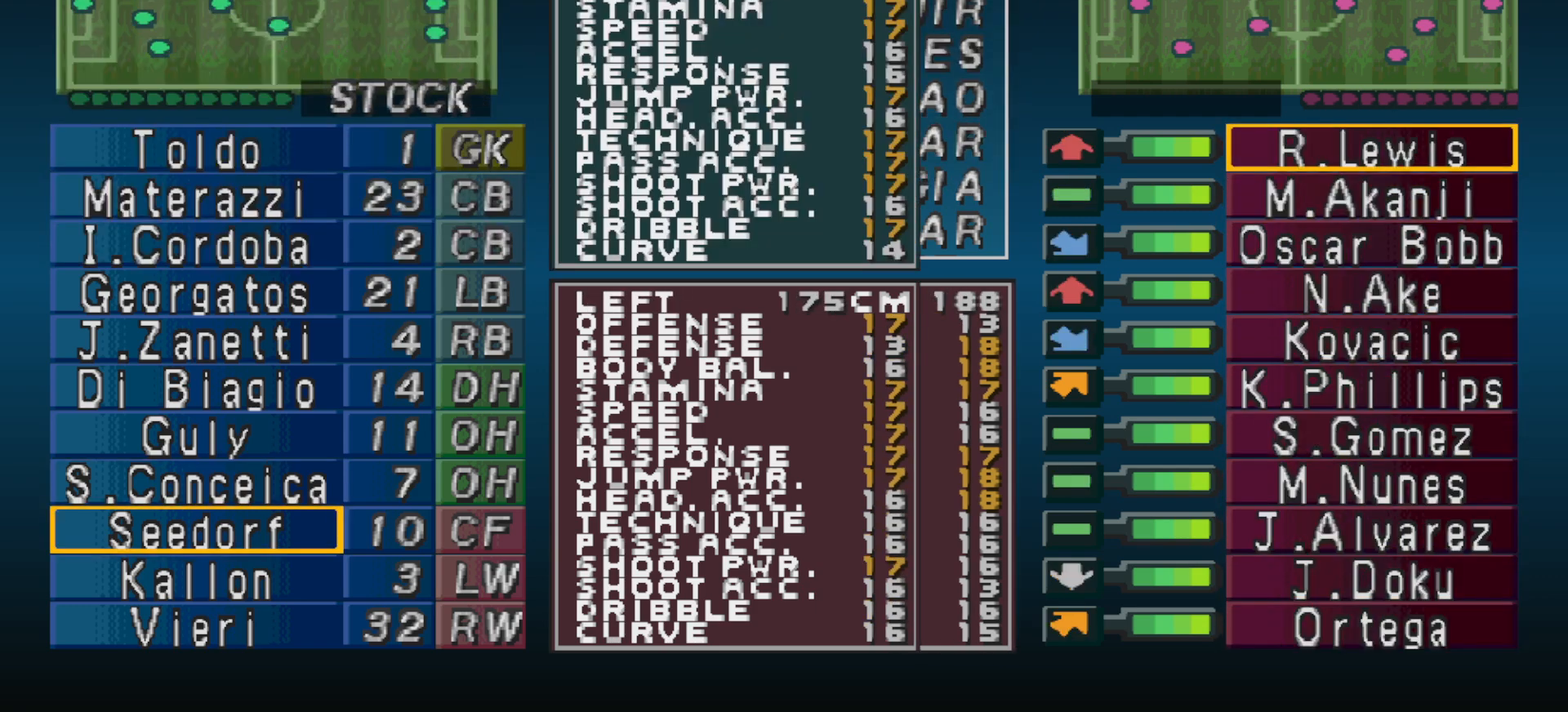
{"buttons": [], "events": []}
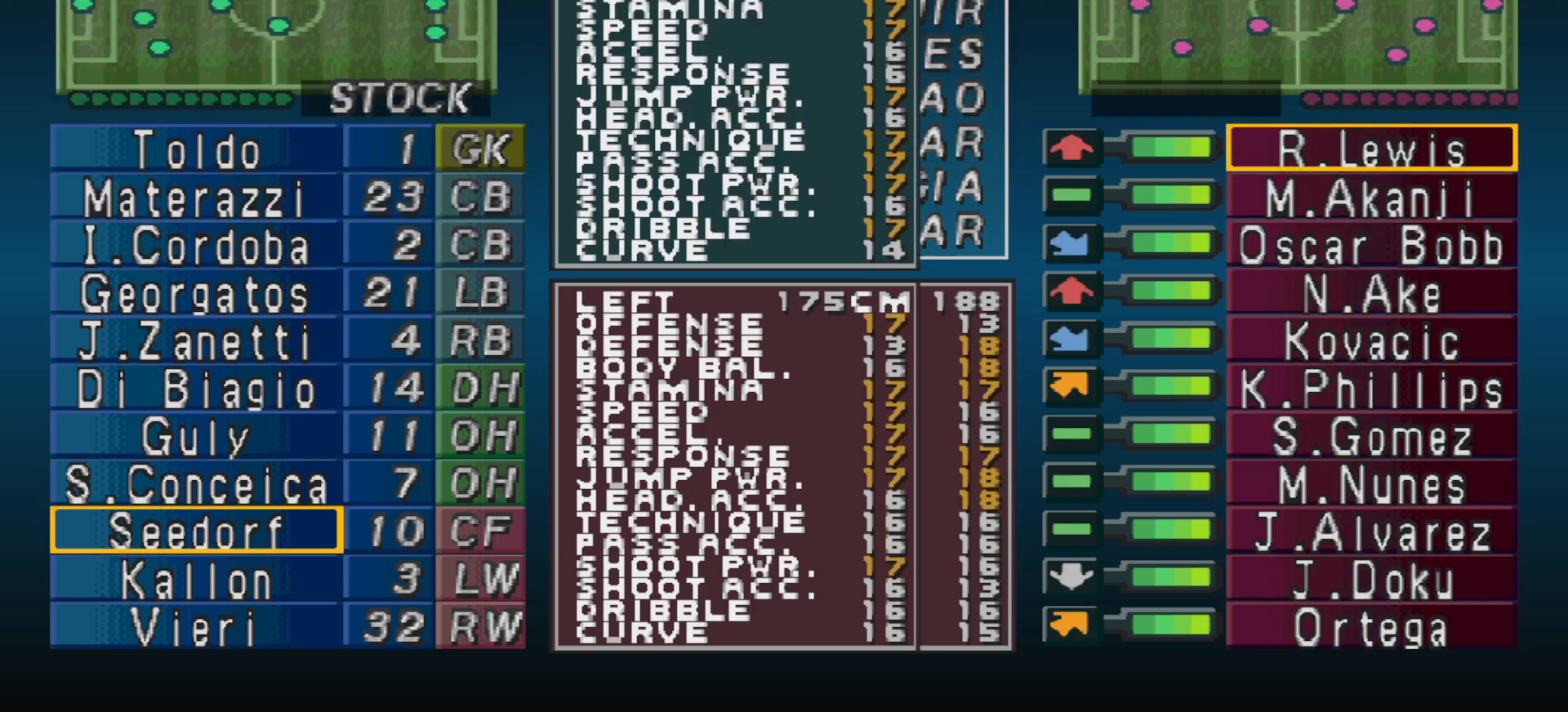
{"buttons": [], "events": []}
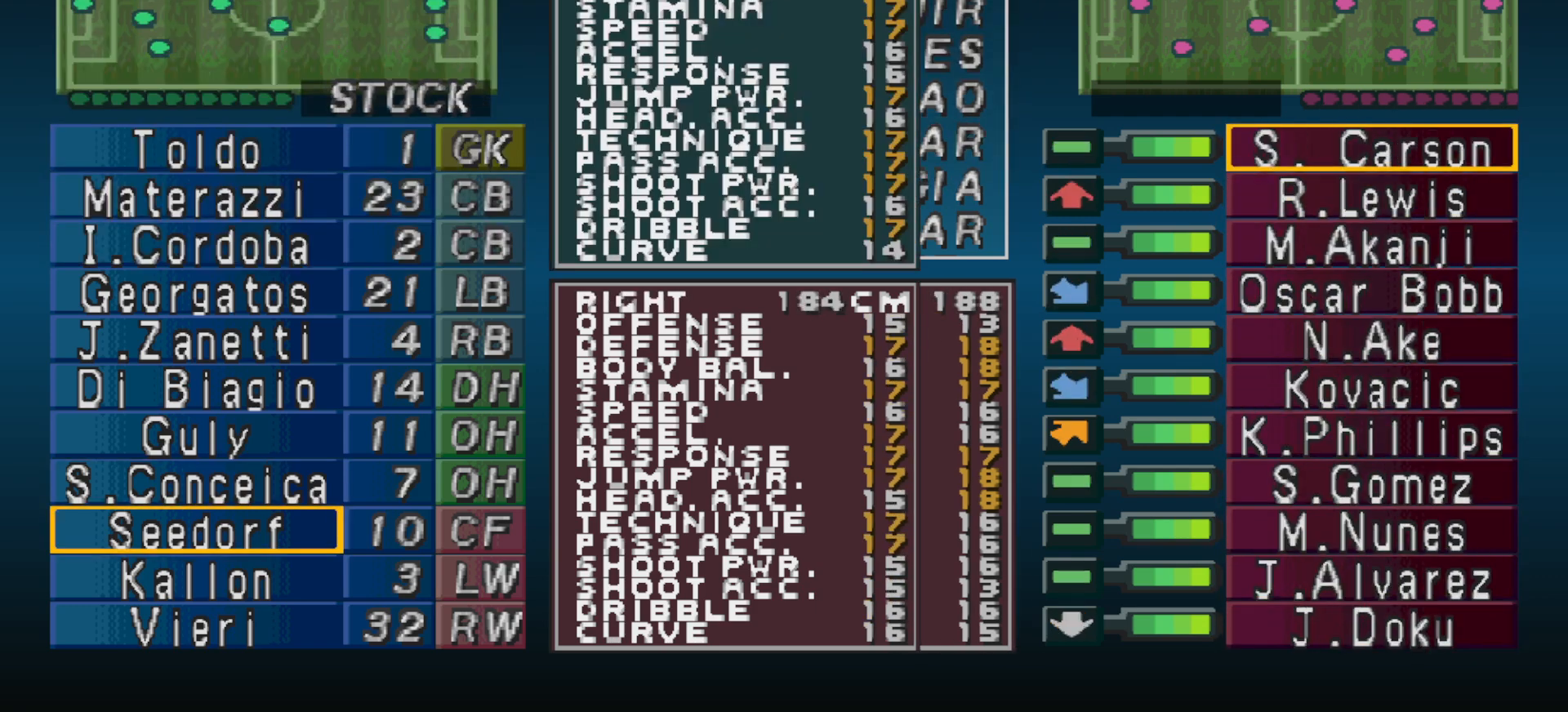
{"buttons": ["CIRCLE"], "events": [[367, "CIRCLE", "down"]]}
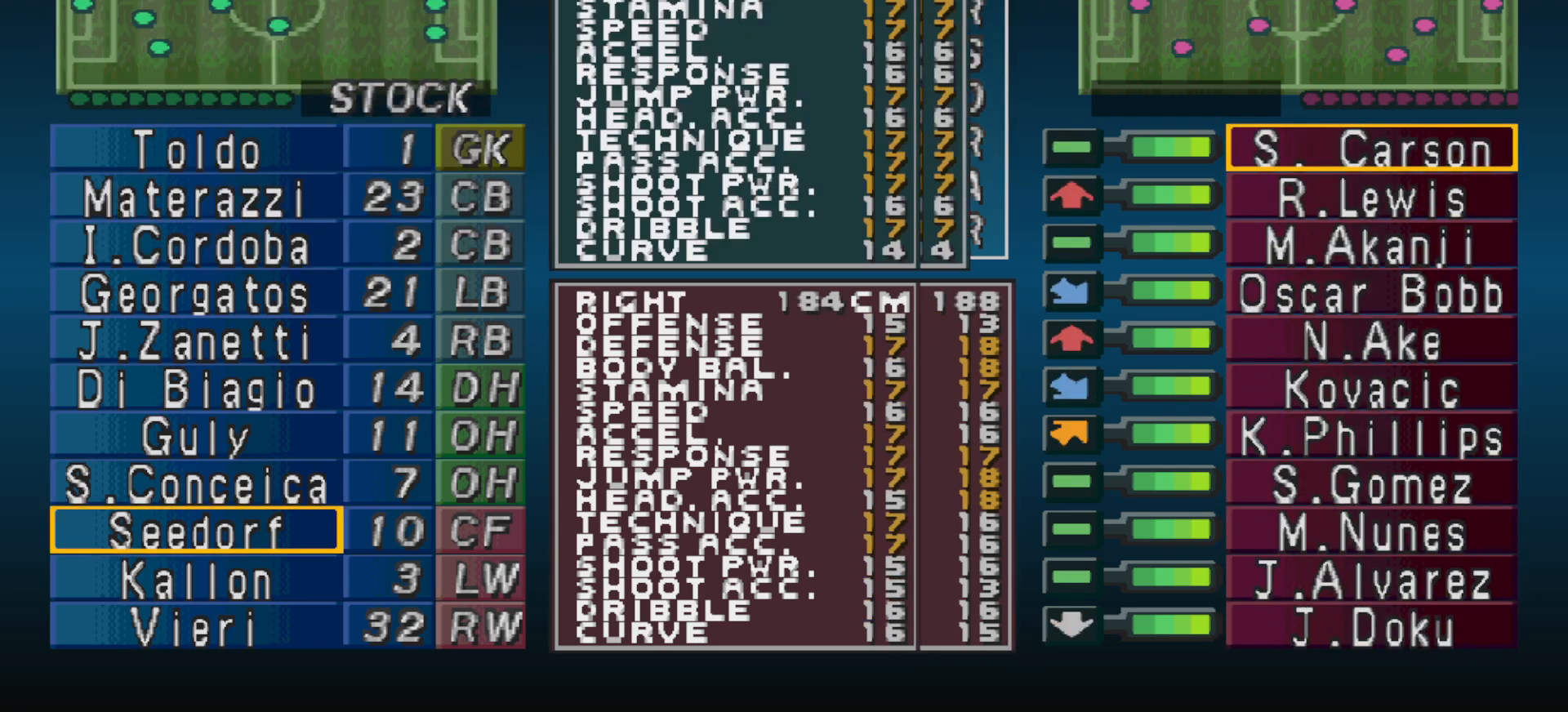
{"buttons": ["CIRCLE"], "events": [[33, "CIRCLE", "up"], [167, "DPAD_UP", "down"], [233, "DPAD_UP", "up"], [333, "DPAD_UP", "down"], [433, "DPAD_UP", "up"], [500, "CIRCLE", "down"]]}
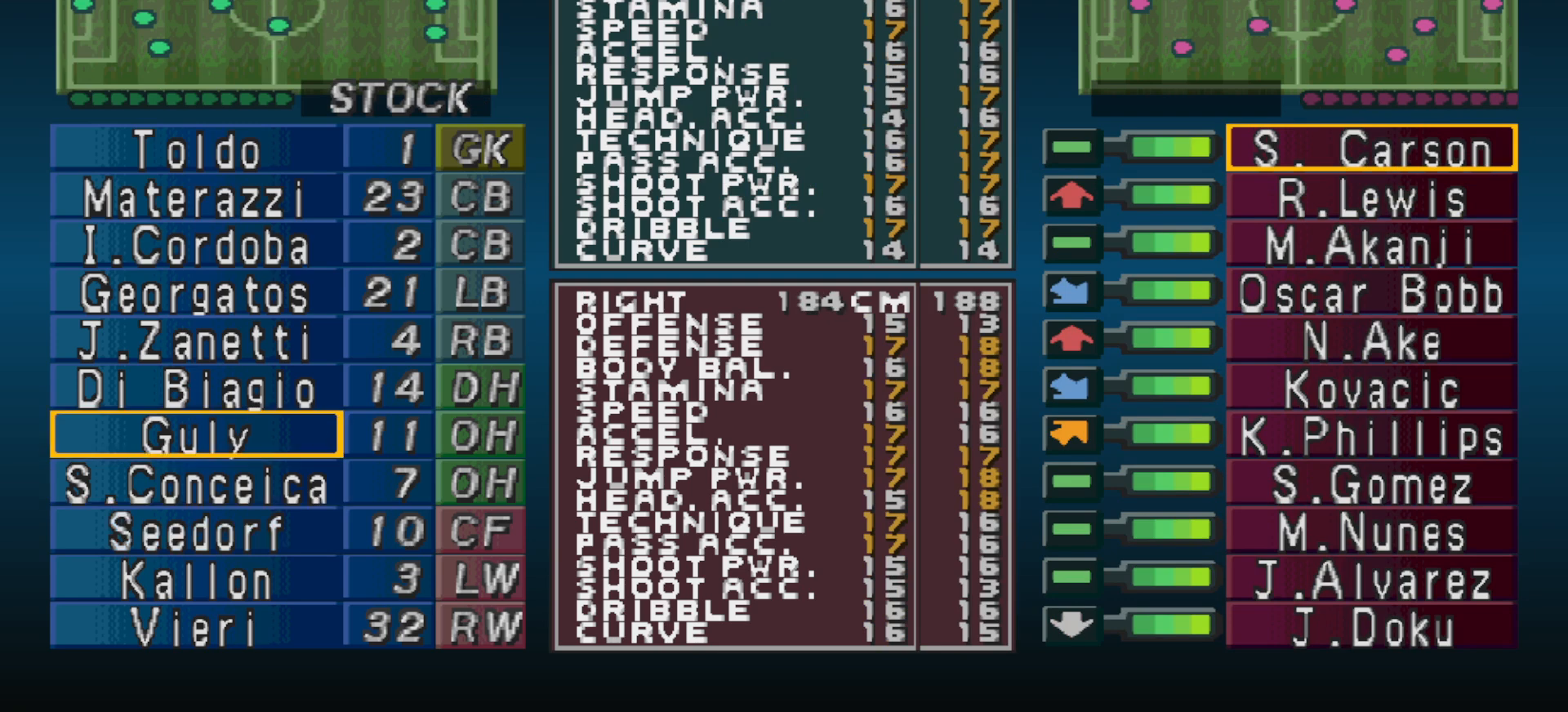
{"buttons": [], "events": [[133, "CIRCLE", "up"], [200, "DPAD_DOWN", "down"], [300, "DPAD_DOWN", "up"], [400, "DPAD_DOWN", "down"], [500, "DPAD_DOWN", "up"]]}
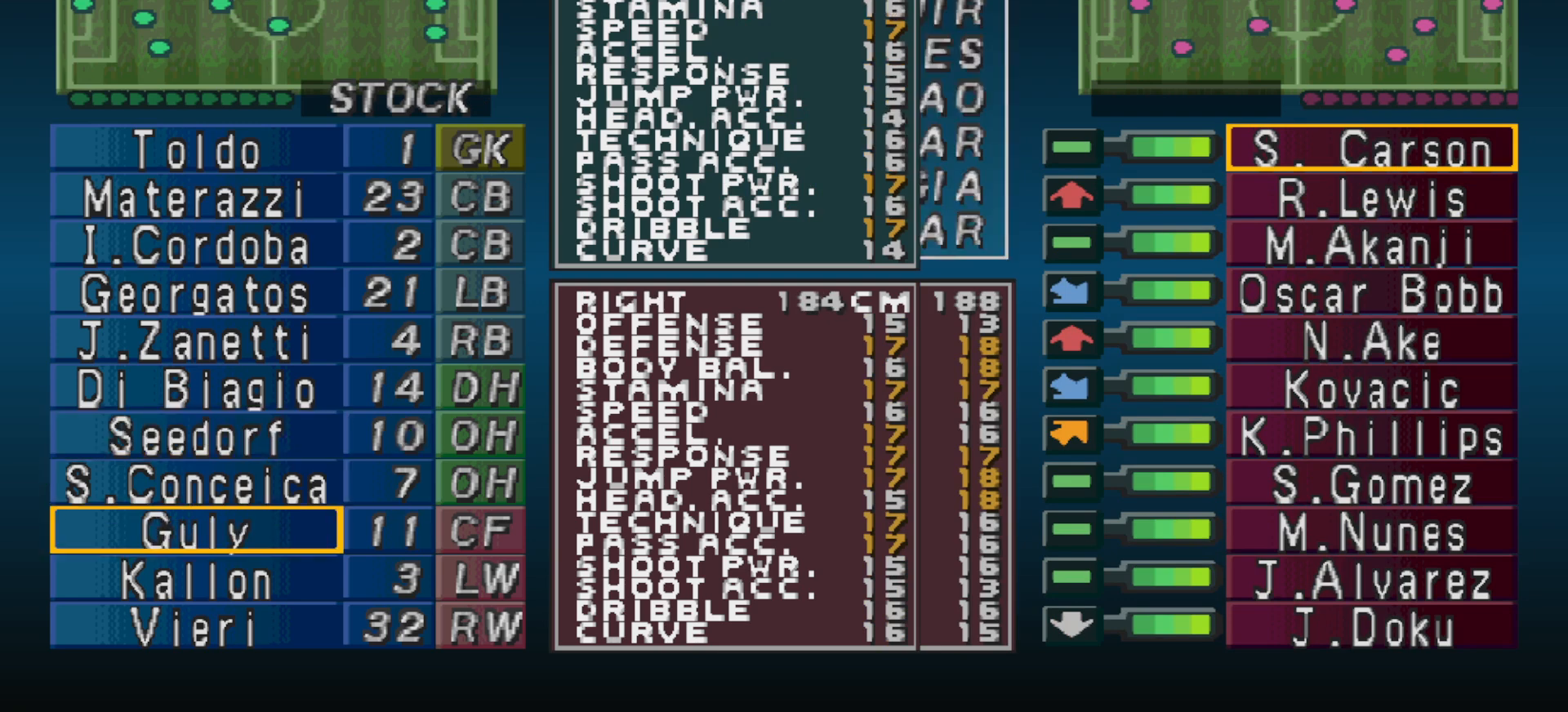
{"buttons": ["DPAD_UP"], "events": [[67, "CIRCLE", "down"], [200, "CIRCLE", "up"], [233, "DPAD_RIGHT", "down"], [300, "DPAD_RIGHT", "up"], [467, "DPAD_UP", "down"]]}
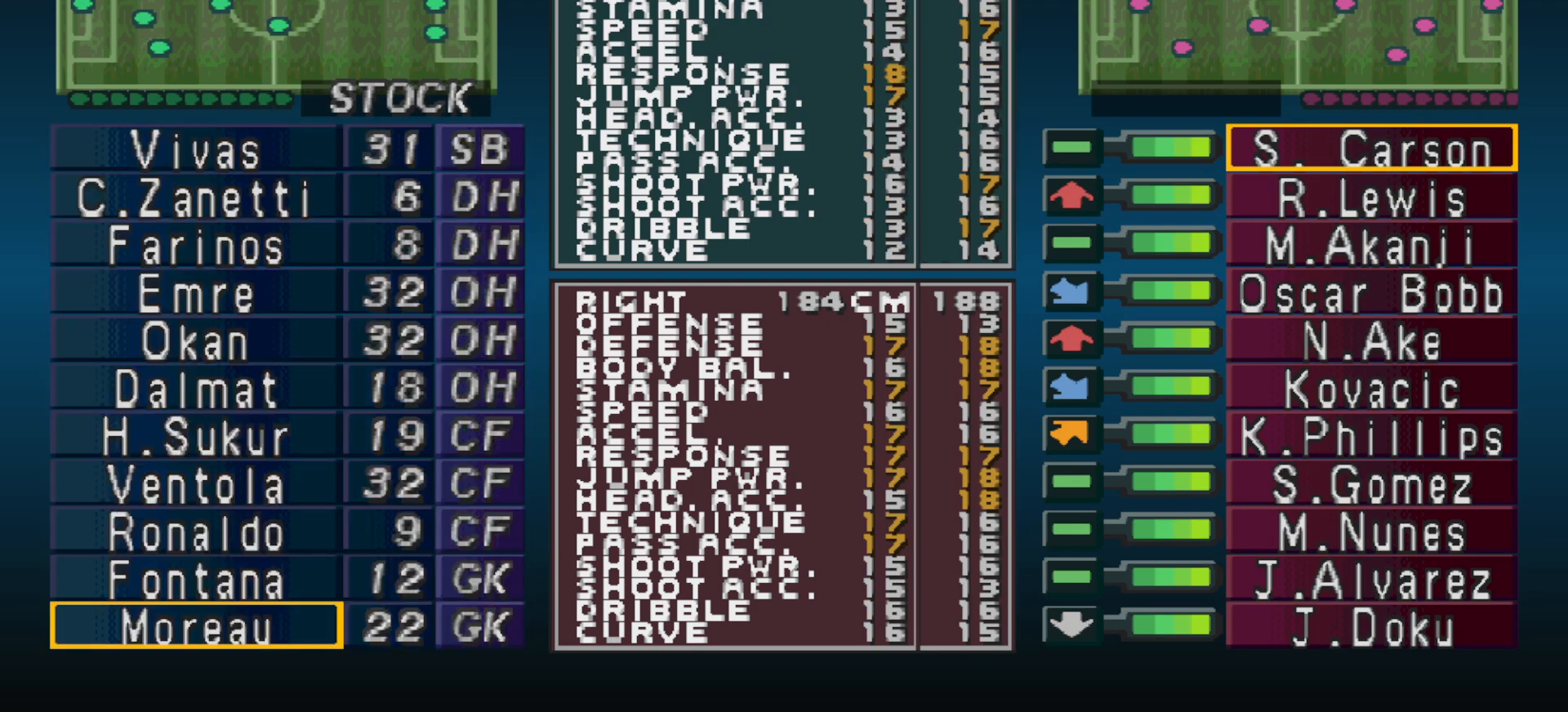
{"buttons": [], "events": [[33, "DPAD_UP", "up"], [133, "DPAD_UP", "down"], [233, "DPAD_UP", "up"]]}
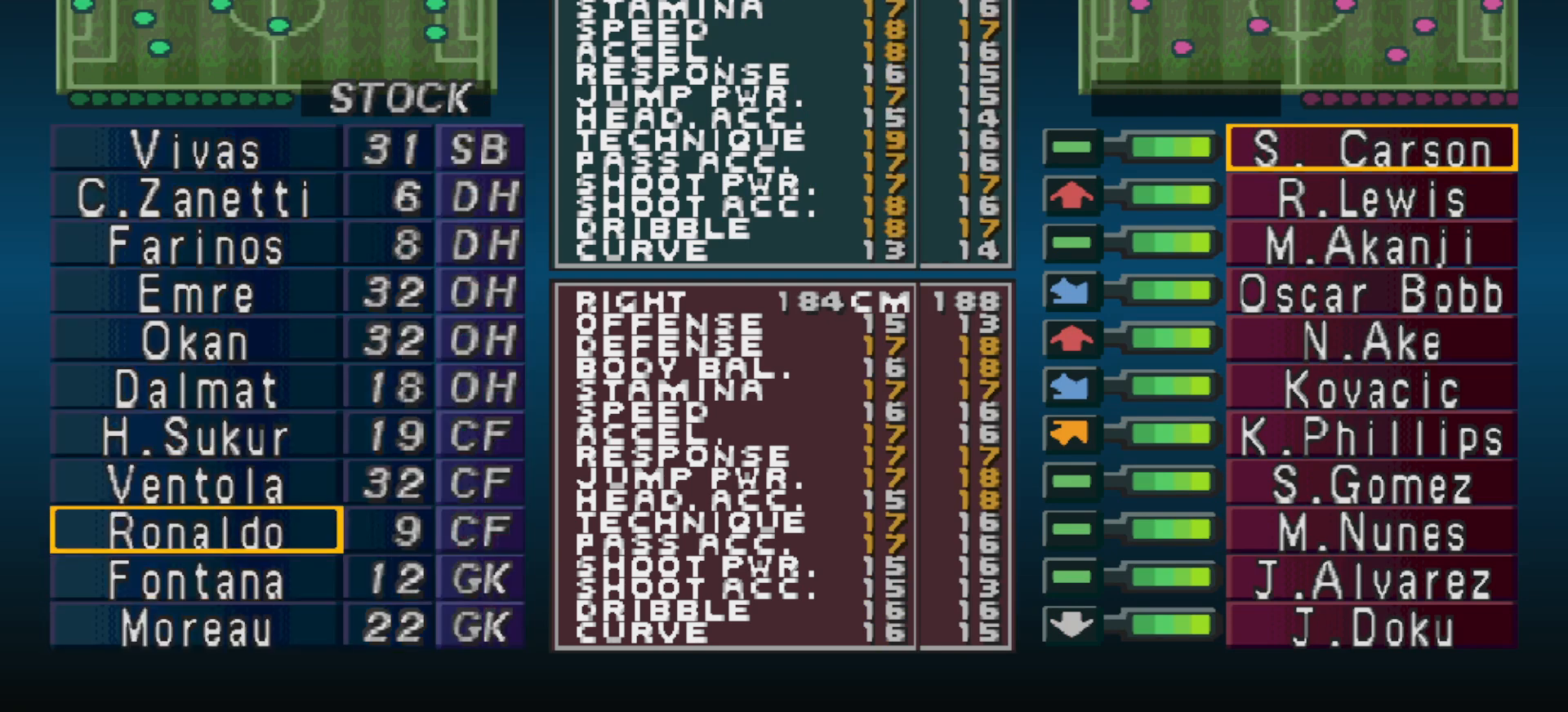
{"buttons": ["DPAD_UP"], "events": [[267, "CIRCLE", "down"], [367, "CIRCLE", "up"], [433, "DPAD_UP", "down"]]}
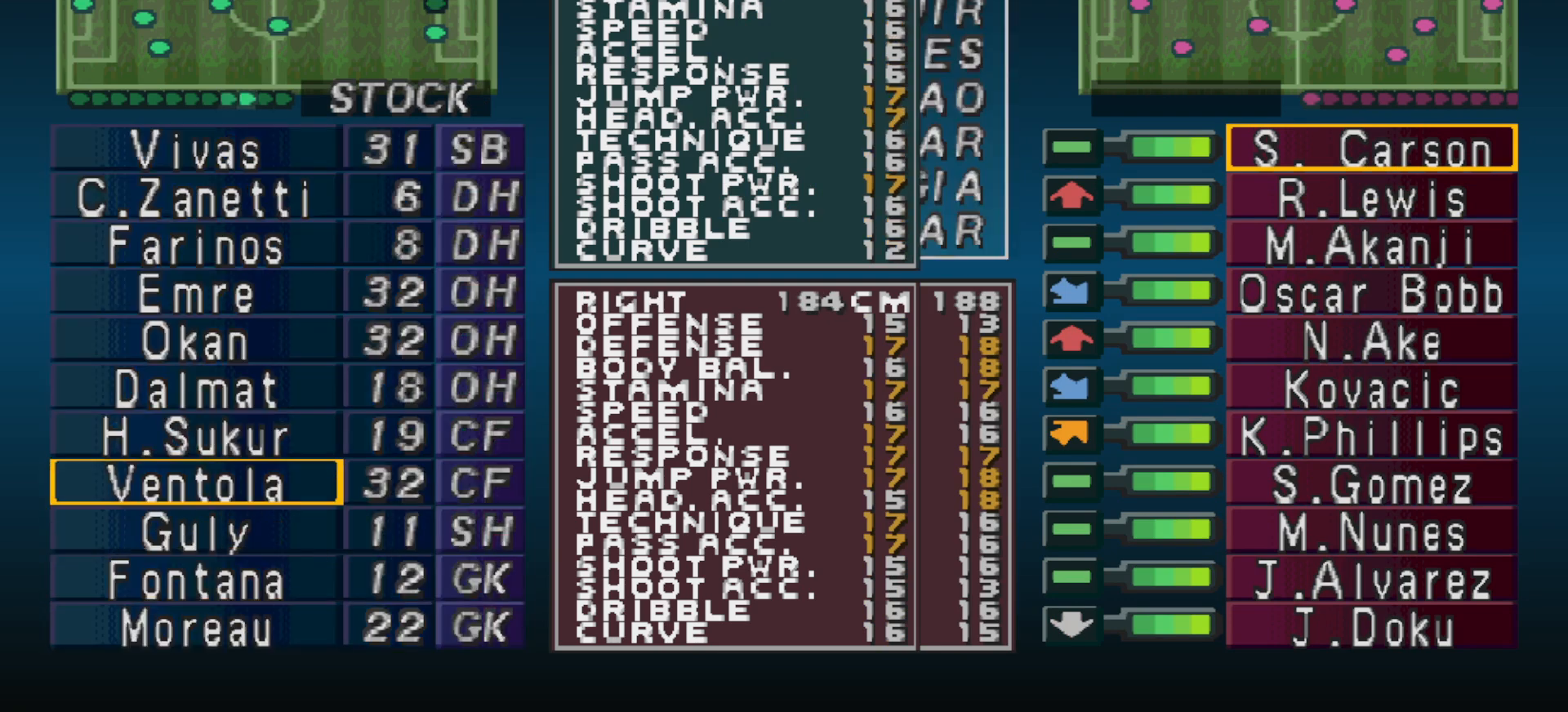
{"buttons": [], "events": [[67, "DPAD_UP", "up"], [167, "DPAD_UP", "down"], [233, "DPAD_UP", "up"], [300, "CIRCLE", "down"], [433, "CIRCLE", "up"], [433, "DPAD_LEFT", "down"], [500, "DPAD_LEFT", "up"]]}